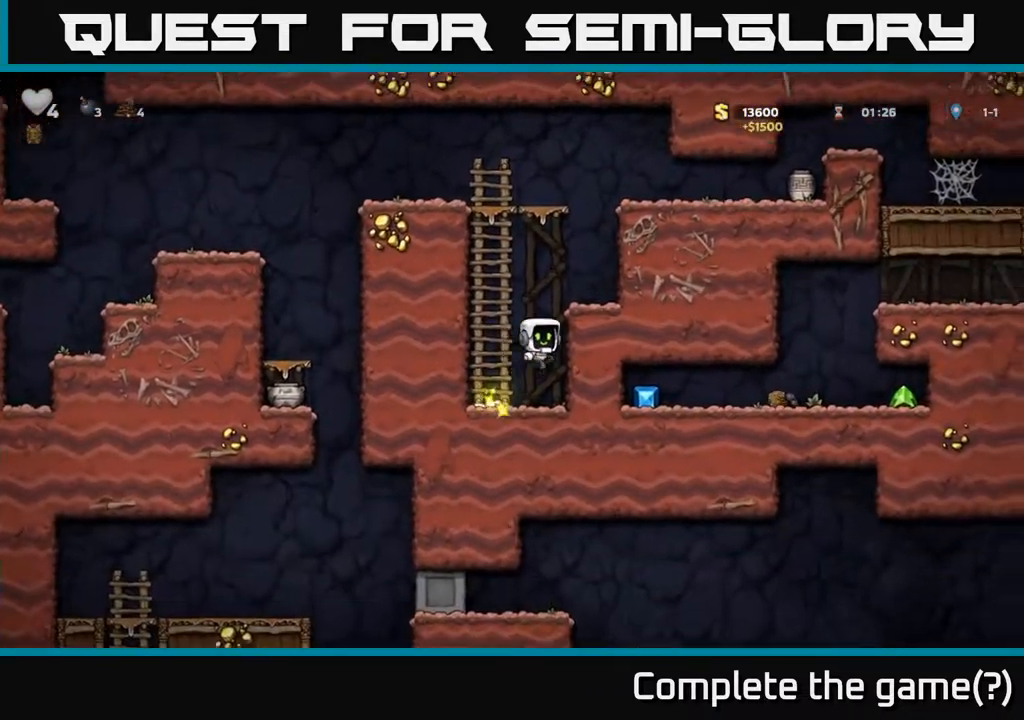
Gameplay with a controller (Xbox layout); each line is a JSON object with the inputs held at the frame after it. "events" lists button and stick changes between this image and that frame as [ms after this image, input, new state], when the widget could be followed in between.
{"buttons": ["A", "DPAD_RIGHT"], "left_stick": "center", "right_stick": "center", "events": [[33, "A", "up"], [150, "A", "down"], [250, "A", "up"], [450, "A", "down"]]}
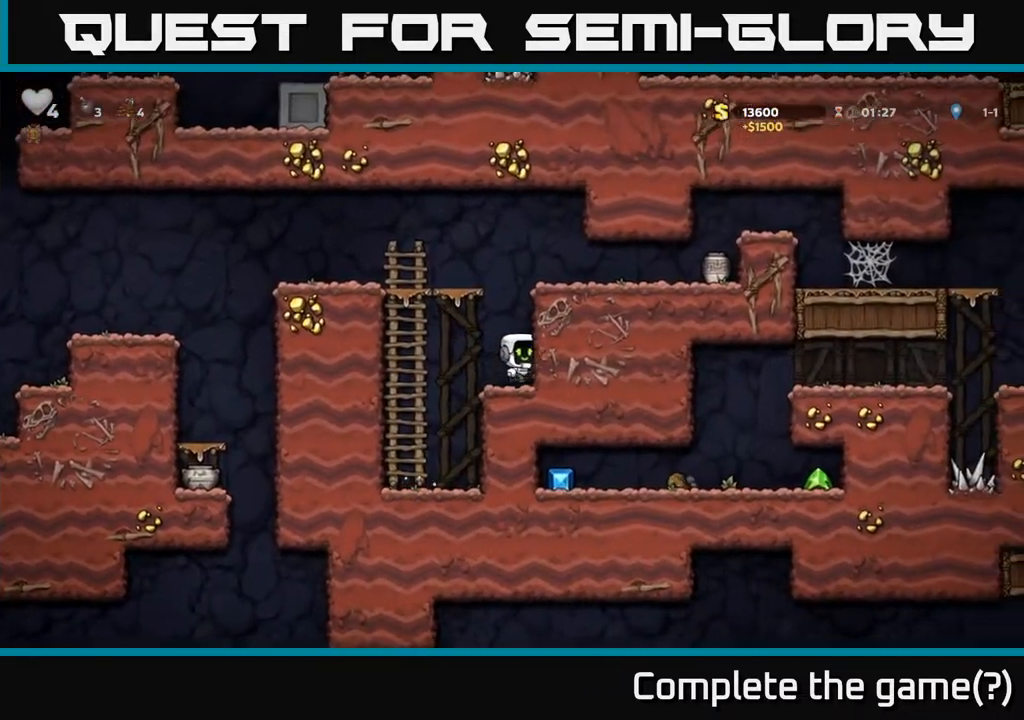
{"buttons": ["DPAD_RIGHT"], "left_stick": "center", "right_stick": "center", "events": [[100, "A", "up"], [250, "A", "down"], [367, "A", "up"]]}
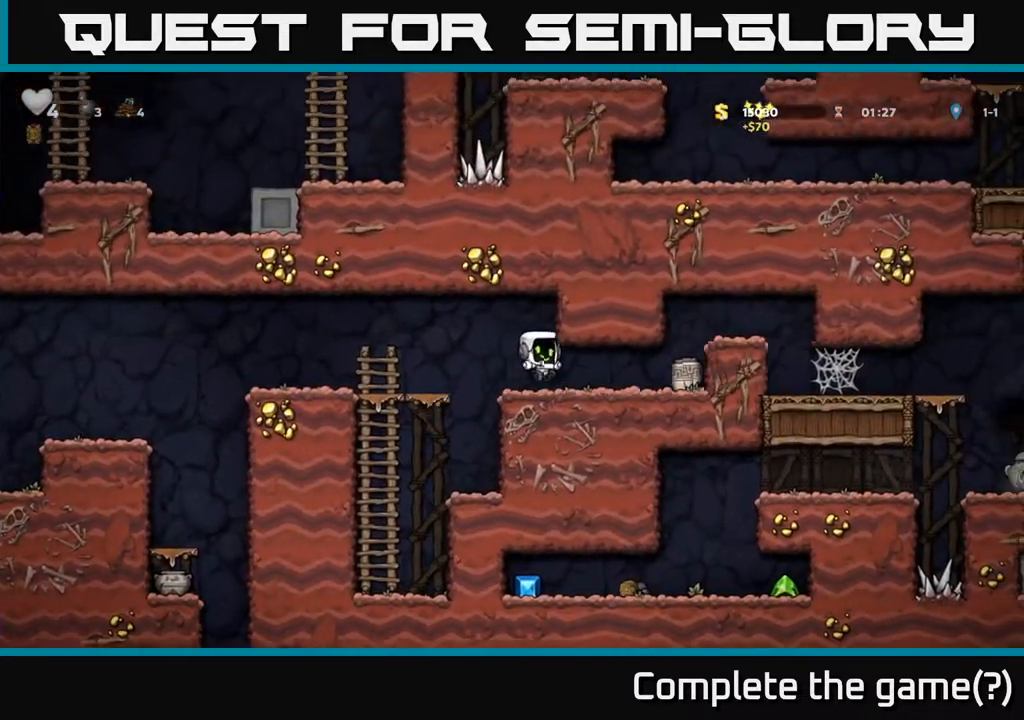
{"buttons": ["DPAD_LEFT"], "left_stick": "center", "right_stick": "center", "events": [[300, "DPAD_DOWN", "down"], [333, "DPAD_RIGHT", "up"], [350, "X", "down"], [383, "DPAD_LEFT", "down"], [417, "DPAD_DOWN", "up"], [450, "X", "up"]]}
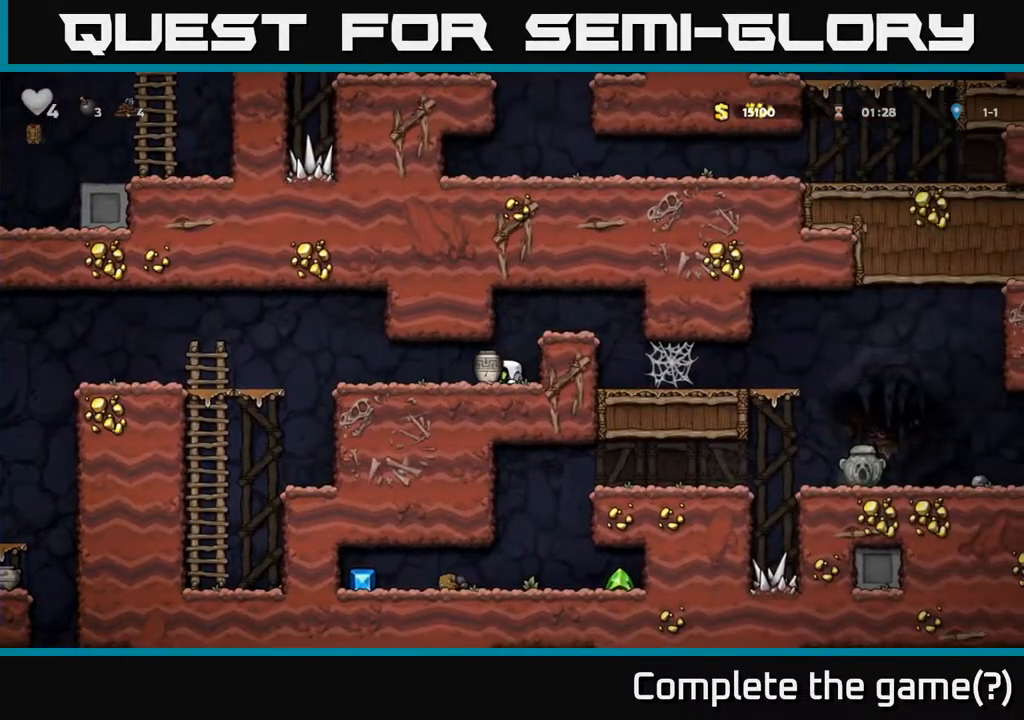
{"buttons": [], "left_stick": "center", "right_stick": "center", "events": [[67, "X", "down"], [117, "DPAD_LEFT", "up"], [133, "X", "up"], [167, "DPAD_RIGHT", "down"], [233, "DPAD_RIGHT", "up"]]}
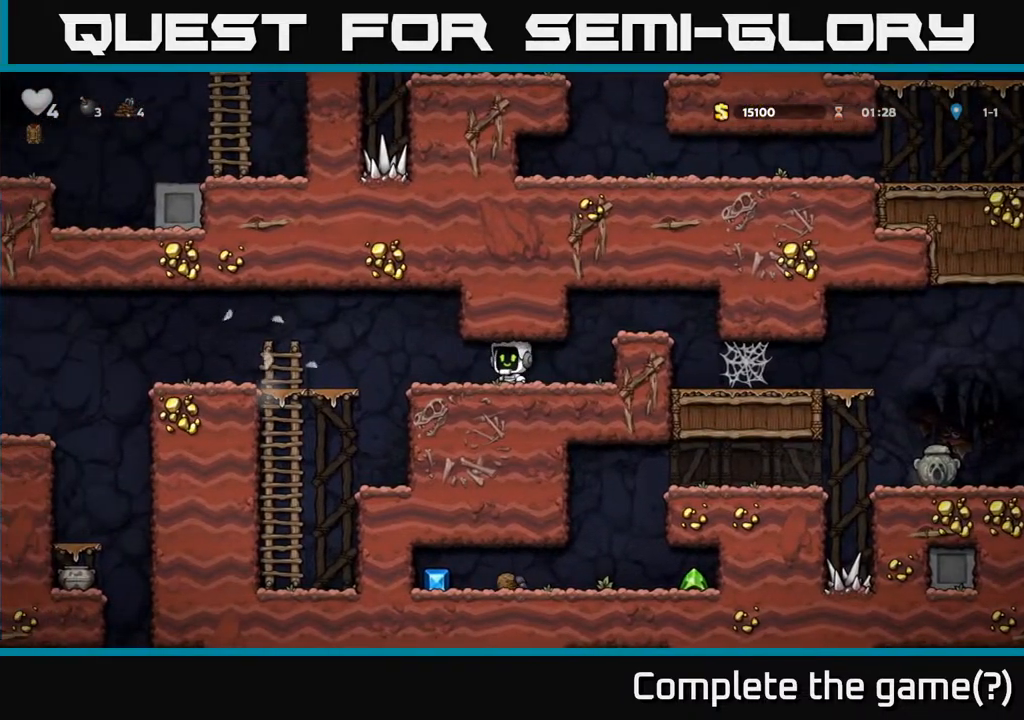
{"buttons": ["A", "DPAD_RIGHT"], "left_stick": "center", "right_stick": "center", "events": [[150, "DPAD_RIGHT", "down"], [383, "A", "down"]]}
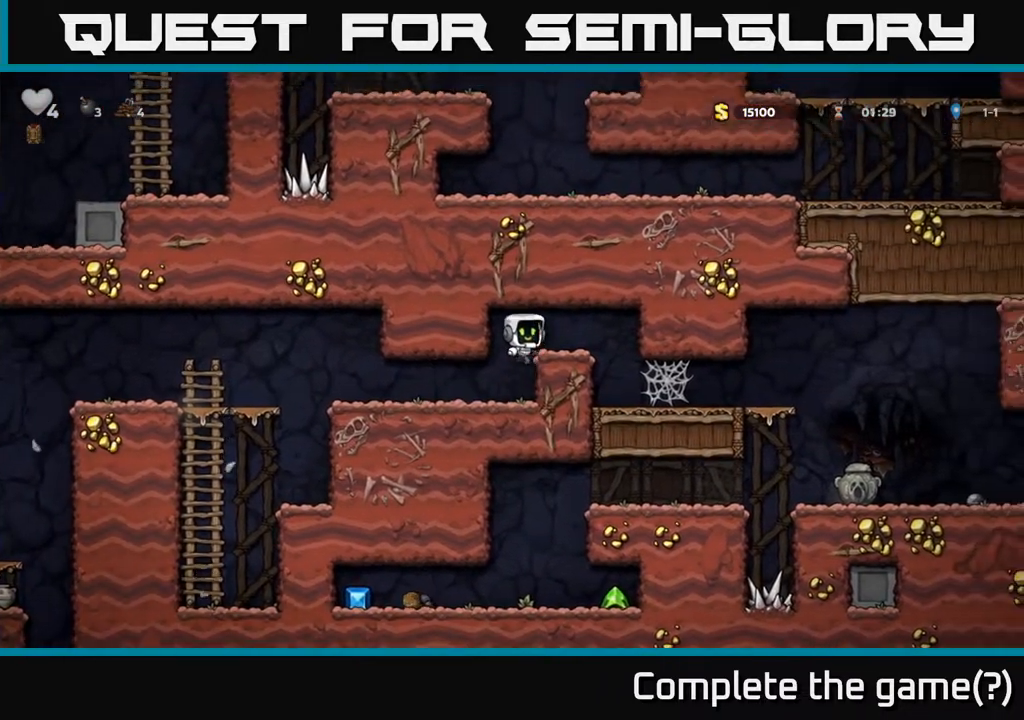
{"buttons": ["DPAD_RIGHT"], "left_stick": "center", "right_stick": "center", "events": [[67, "A", "up"]]}
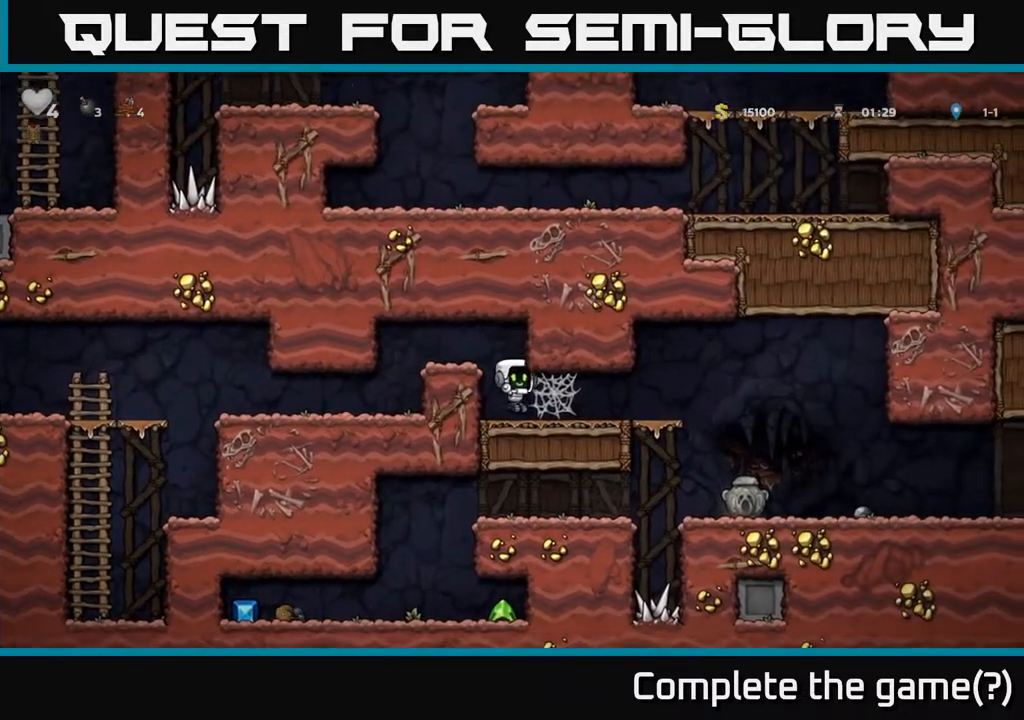
{"buttons": ["DPAD_RIGHT"], "left_stick": "center", "right_stick": "center", "events": [[150, "A", "down"], [200, "A", "up"], [267, "A", "down"], [333, "A", "up"], [400, "A", "down"], [450, "A", "up"]]}
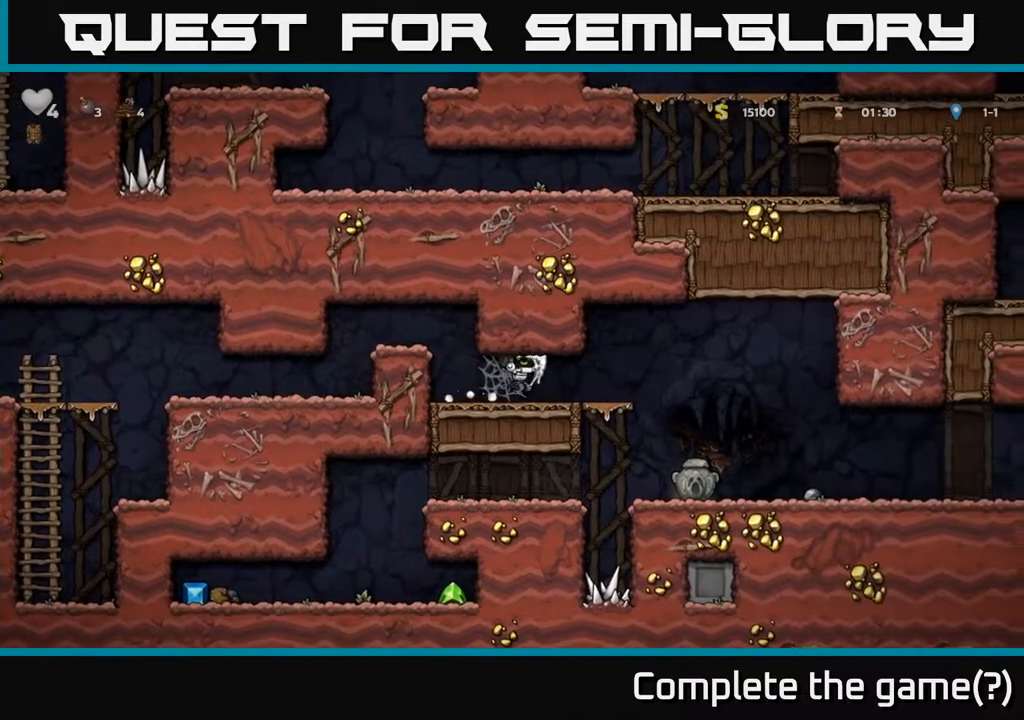
{"buttons": [], "left_stick": "center", "right_stick": "center", "events": [[33, "A", "down"], [100, "A", "up"], [483, "DPAD_RIGHT", "up"]]}
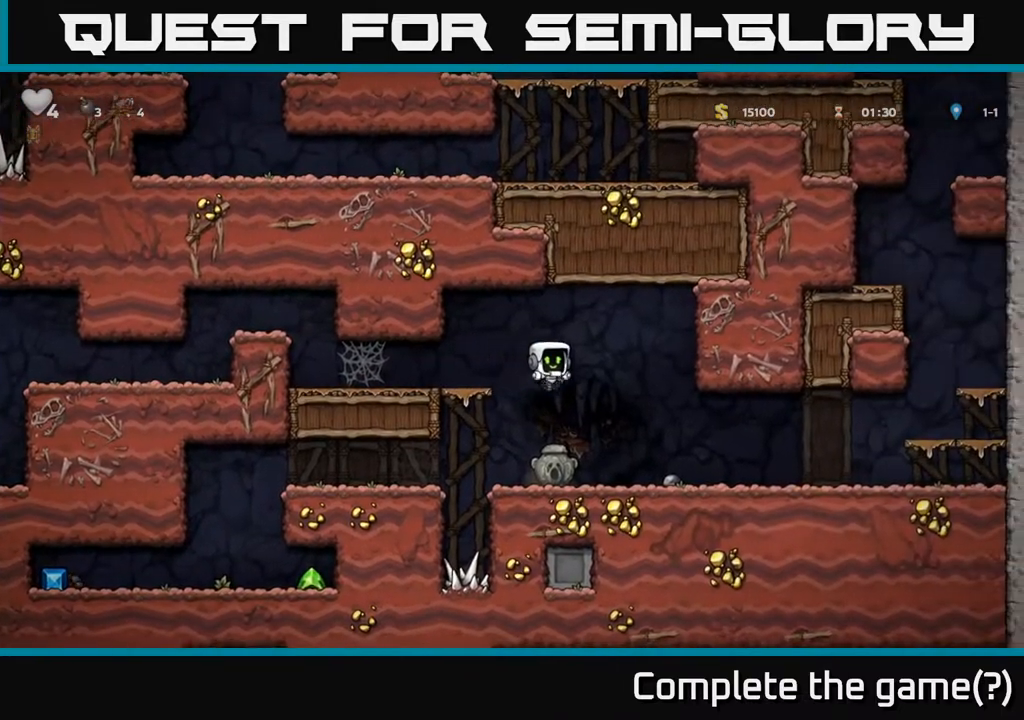
{"buttons": ["DPAD_LEFT"], "left_stick": "center", "right_stick": "center", "events": [[133, "DPAD_LEFT", "down"]]}
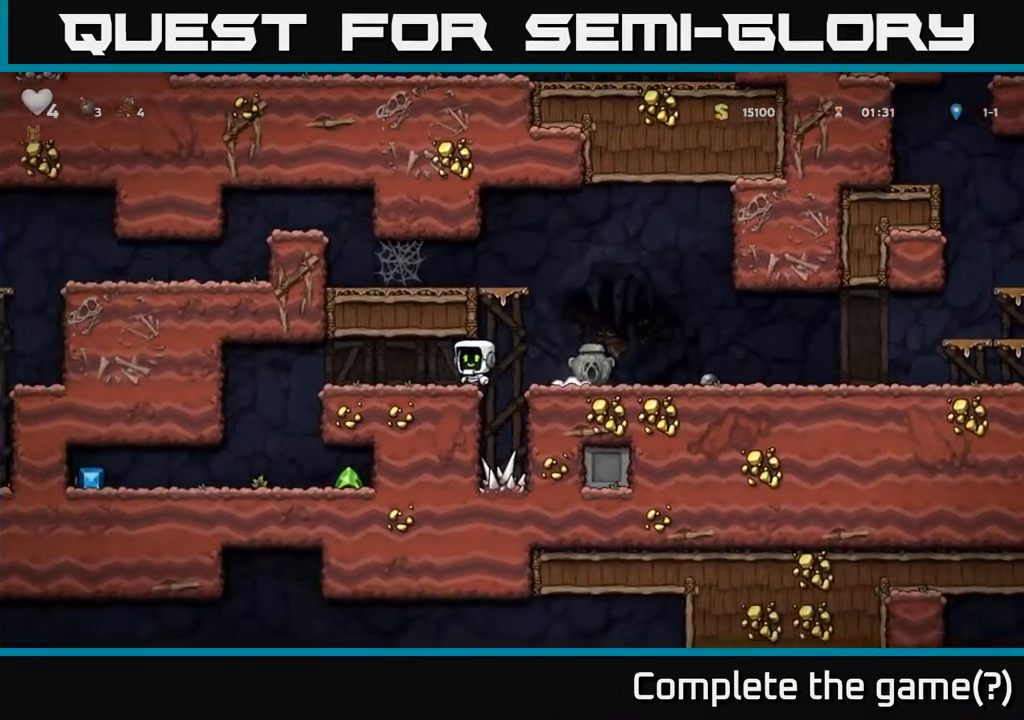
{"buttons": [], "left_stick": "center", "right_stick": "center", "events": [[483, "DPAD_LEFT", "up"]]}
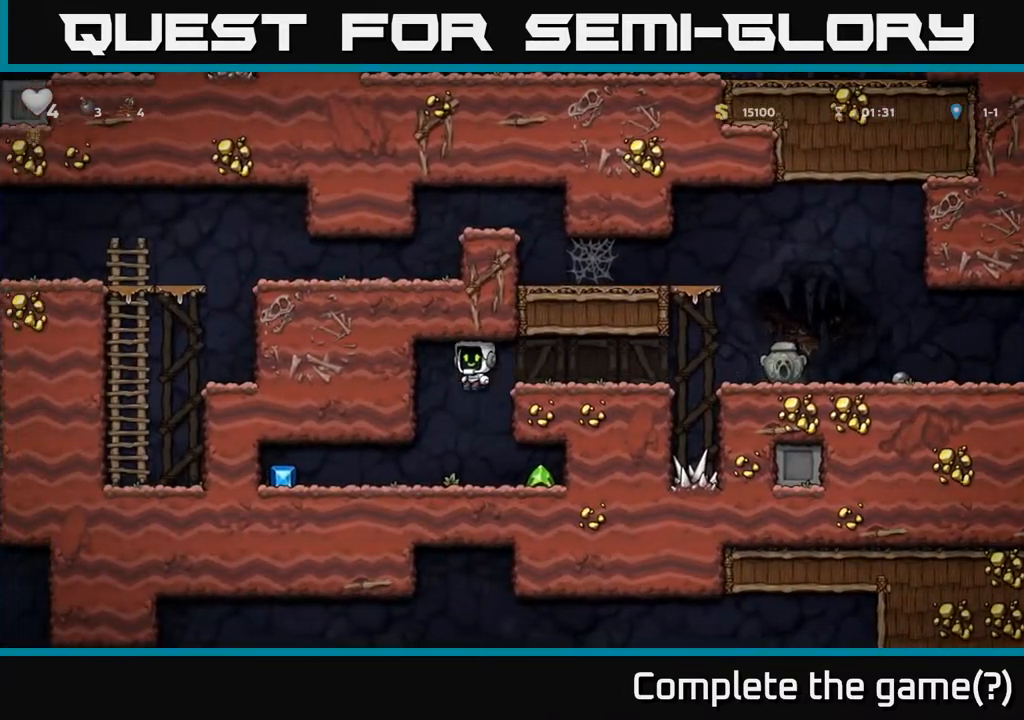
{"buttons": ["DPAD_LEFT"], "left_stick": "center", "right_stick": "center", "events": [[200, "DPAD_LEFT", "down"]]}
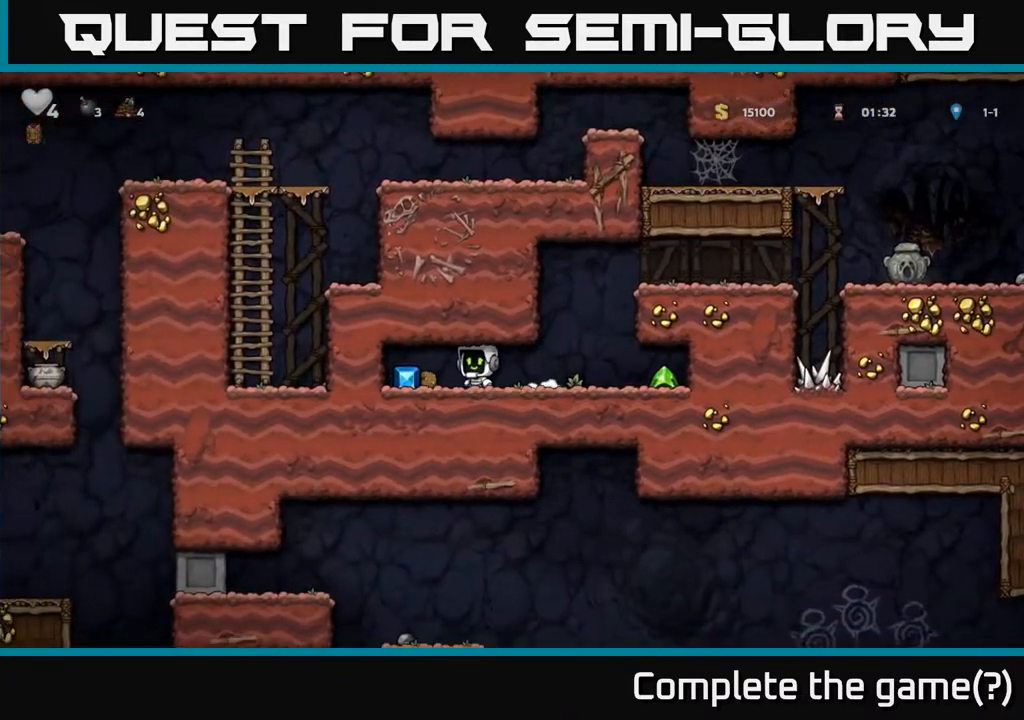
{"buttons": ["DPAD_RIGHT"], "left_stick": "center", "right_stick": "center", "events": [[83, "DPAD_LEFT", "up"], [117, "DPAD_RIGHT", "down"]]}
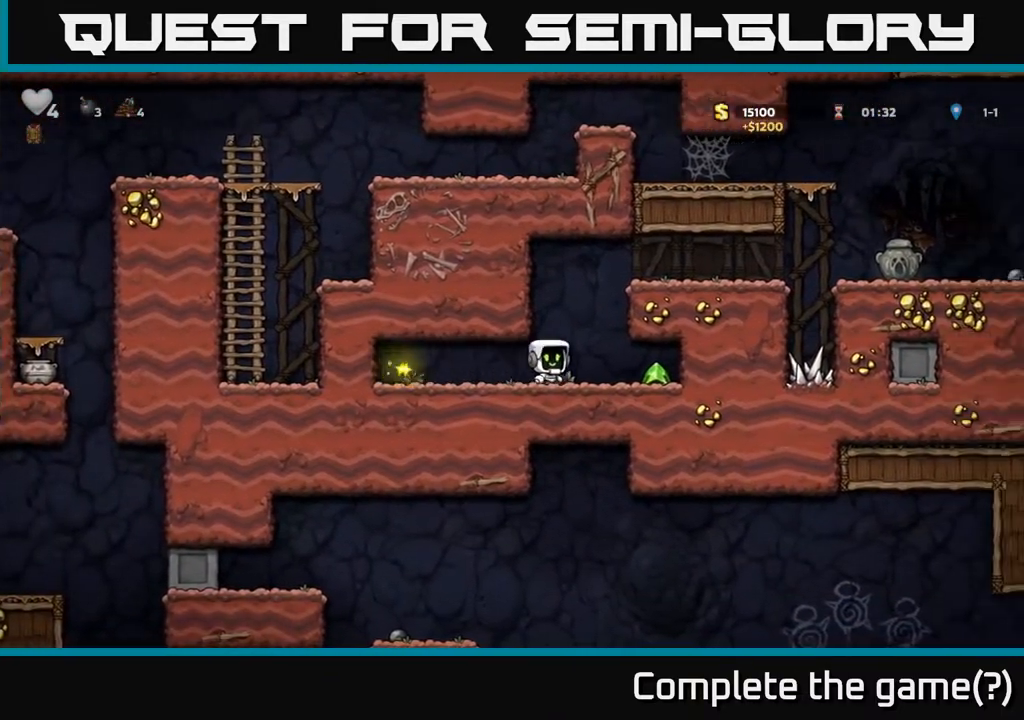
{"buttons": ["A", "DPAD_RIGHT"], "left_stick": "center", "right_stick": "center", "events": [[200, "DPAD_RIGHT", "up"], [233, "DPAD_LEFT", "down"], [467, "A", "down"], [467, "DPAD_LEFT", "up"], [500, "DPAD_RIGHT", "down"]]}
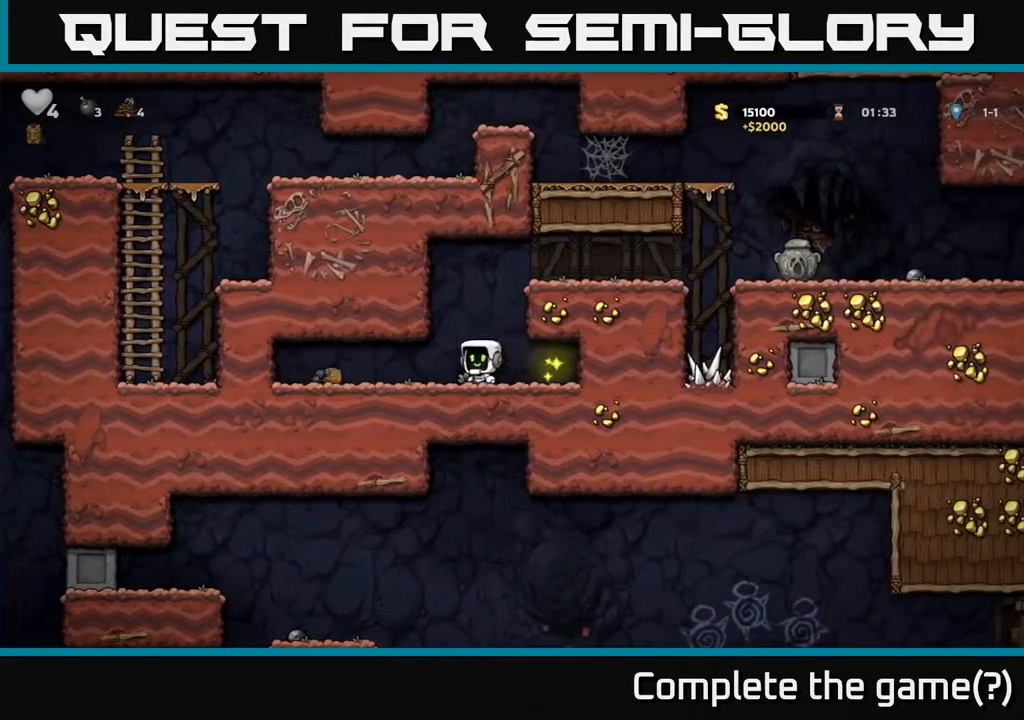
{"buttons": ["DPAD_RIGHT"], "left_stick": "center", "right_stick": "center", "events": [[167, "A", "up"], [317, "A", "down"], [417, "A", "up"]]}
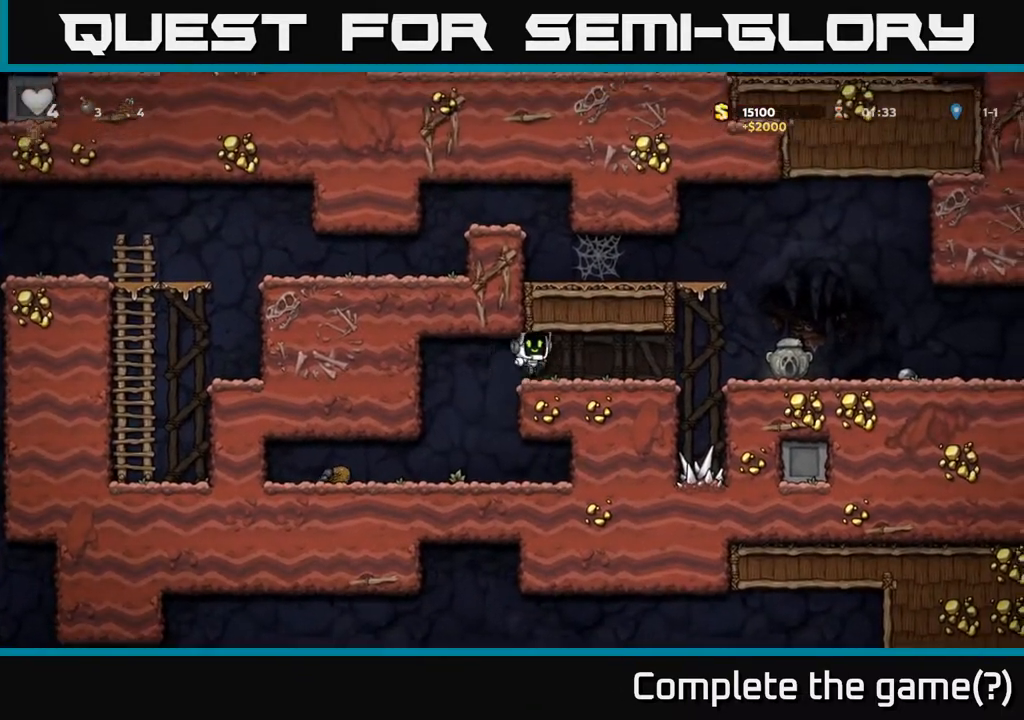
{"buttons": ["DPAD_RIGHT"], "left_stick": "center", "right_stick": "center", "events": []}
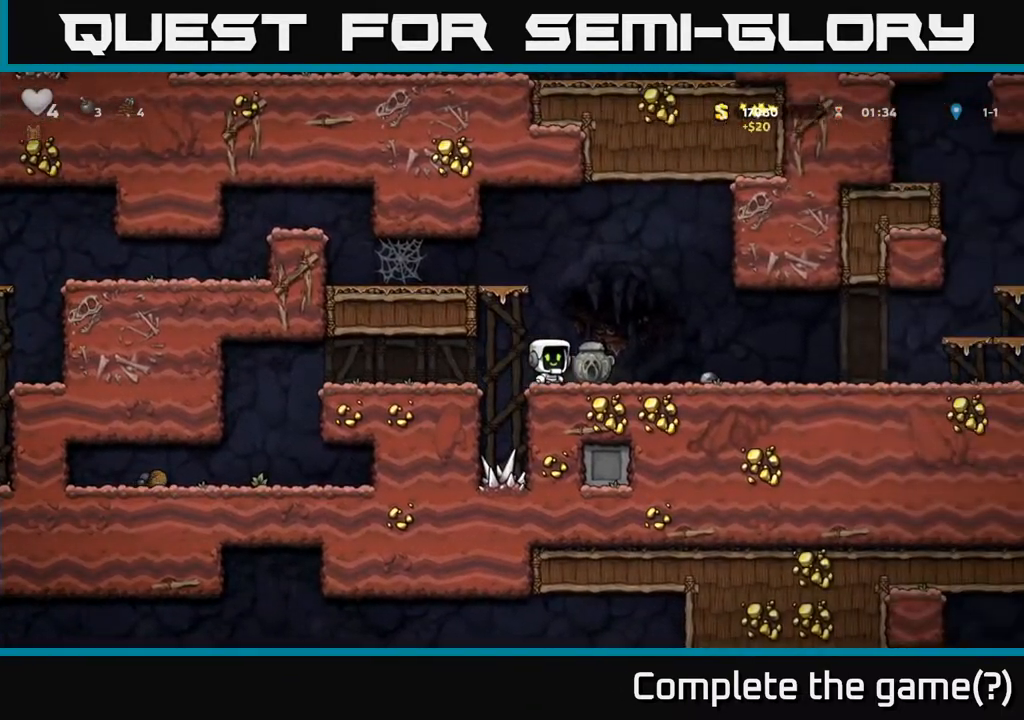
{"buttons": ["DPAD_LEFT"], "left_stick": "center", "right_stick": "center", "events": [[17, "DPAD_DOWN", "down"], [50, "DPAD_RIGHT", "up"], [100, "X", "down"], [167, "DPAD_DOWN", "up"], [183, "X", "up"], [217, "DPAD_LEFT", "down"], [250, "A", "down"], [450, "A", "up"]]}
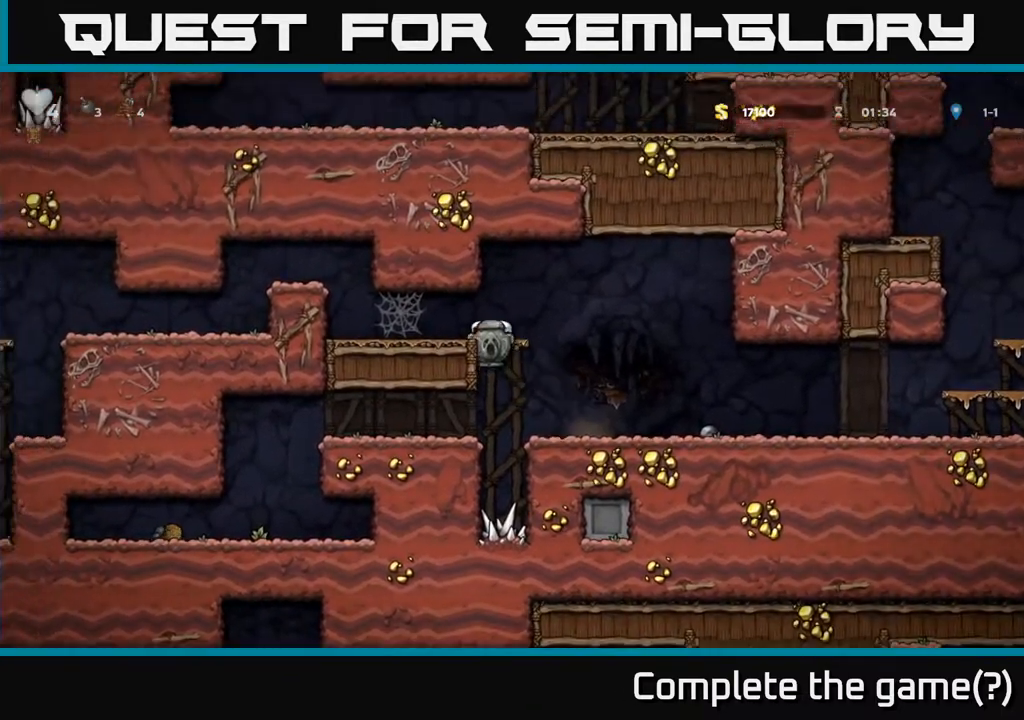
{"buttons": ["A", "DPAD_LEFT"], "left_stick": "center", "right_stick": "center", "events": [[67, "A", "down"], [167, "A", "up"], [367, "A", "down"], [417, "A", "up"], [500, "A", "down"]]}
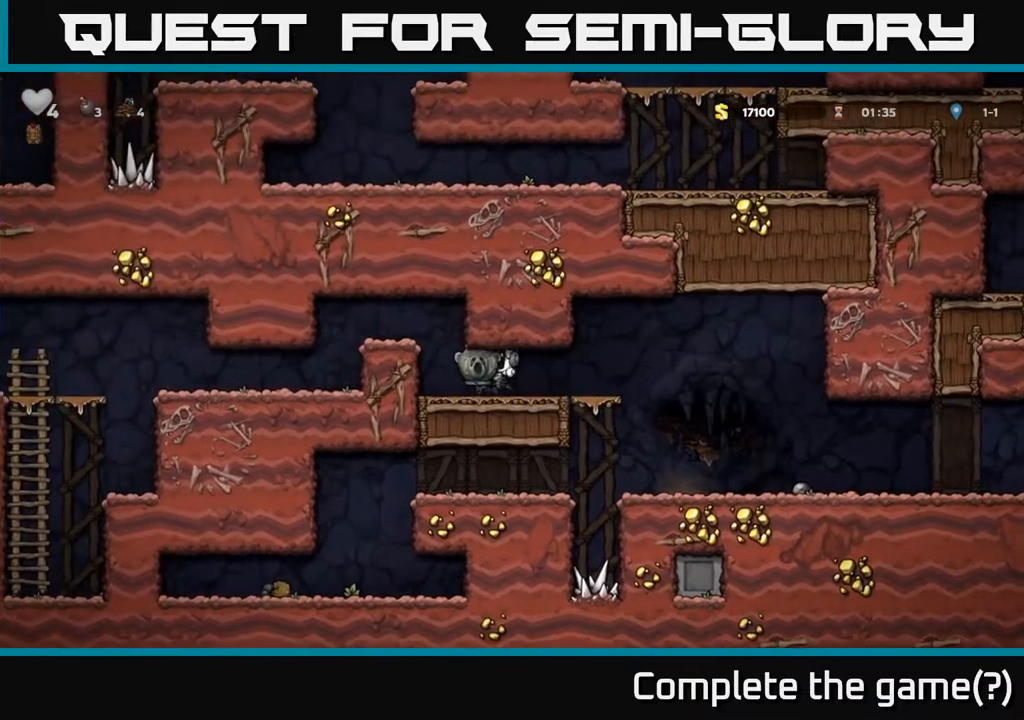
{"buttons": ["A", "DPAD_LEFT"], "left_stick": "center", "right_stick": "center", "events": [[50, "A", "up"], [133, "A", "down"], [183, "A", "up"], [267, "A", "down"], [333, "A", "up"], [500, "A", "down"]]}
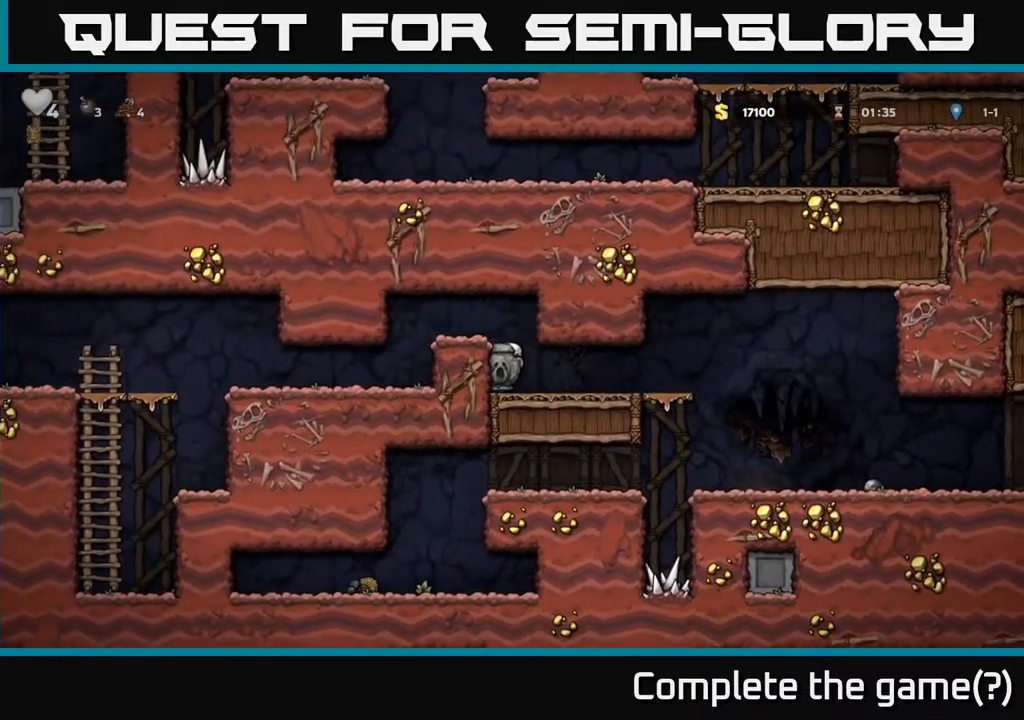
{"buttons": ["DPAD_LEFT"], "left_stick": "center", "right_stick": "center", "events": [[183, "A", "up"]]}
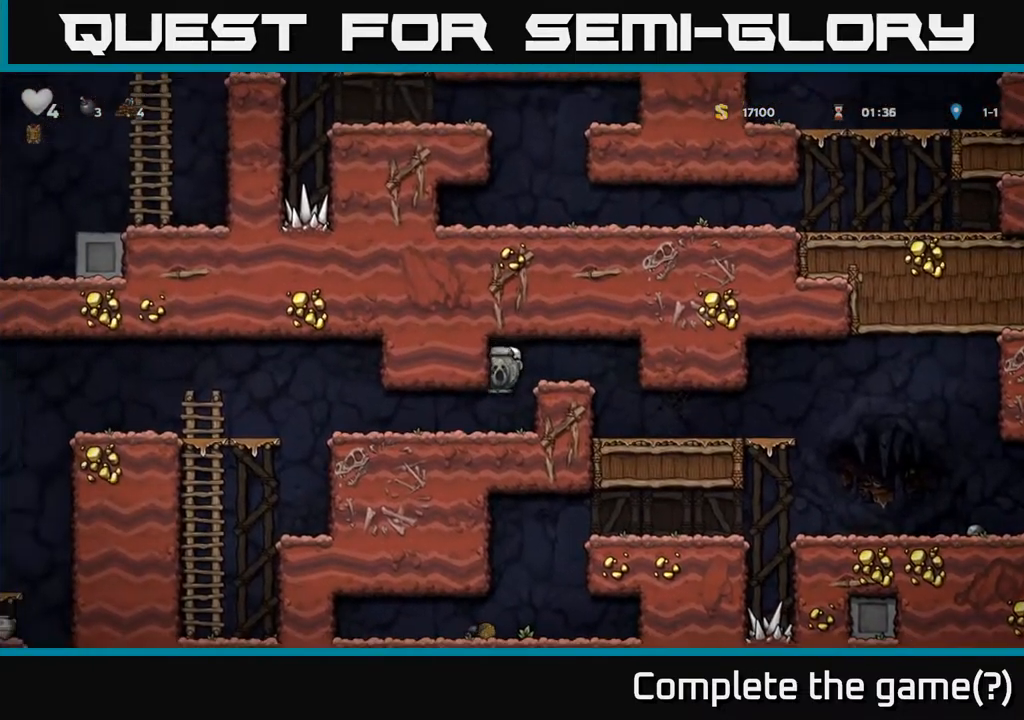
{"buttons": ["DPAD_LEFT"], "left_stick": "center", "right_stick": "center", "events": []}
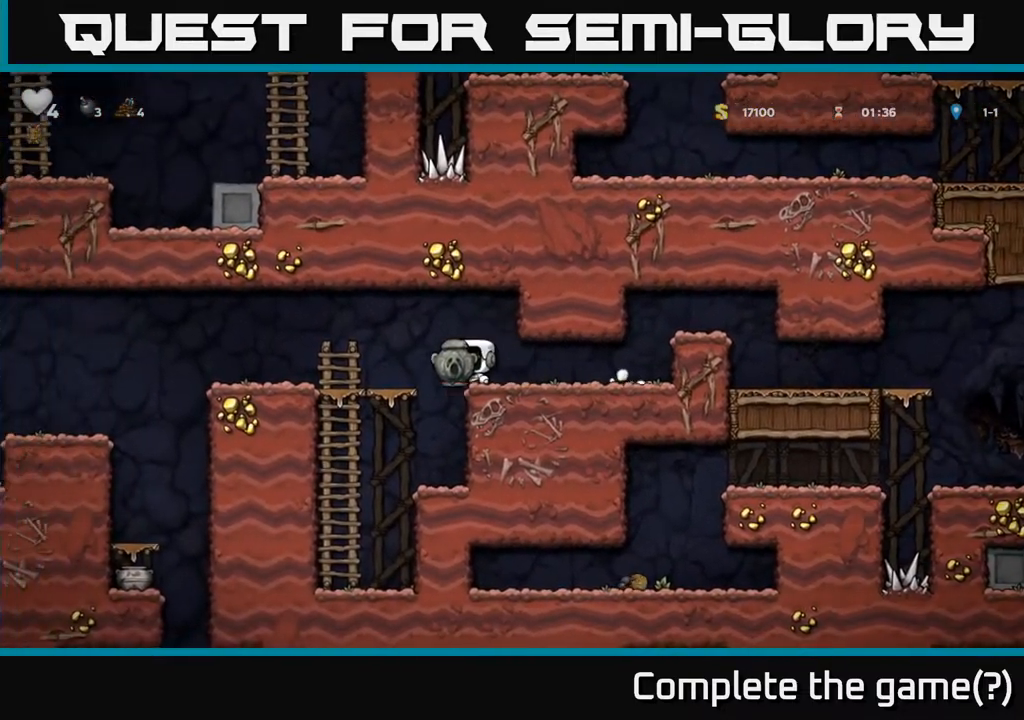
{"buttons": ["DPAD_LEFT"], "left_stick": "center", "right_stick": "center", "events": []}
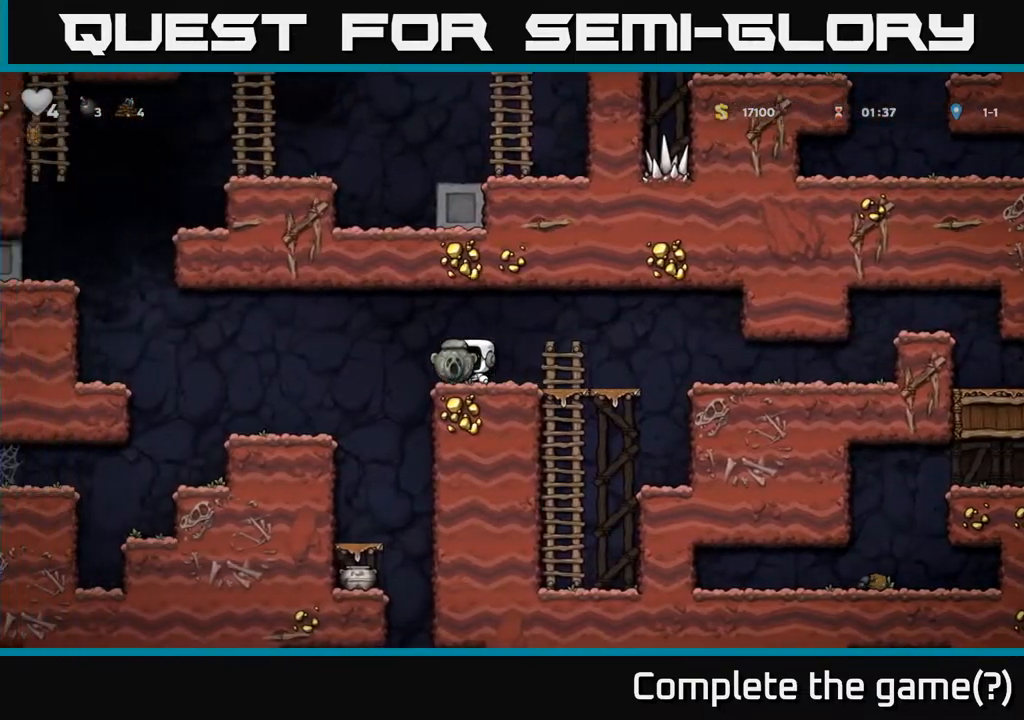
{"buttons": ["DPAD_LEFT"], "left_stick": "center", "right_stick": "center", "events": [[133, "DPAD_LEFT", "up"], [467, "DPAD_LEFT", "down"]]}
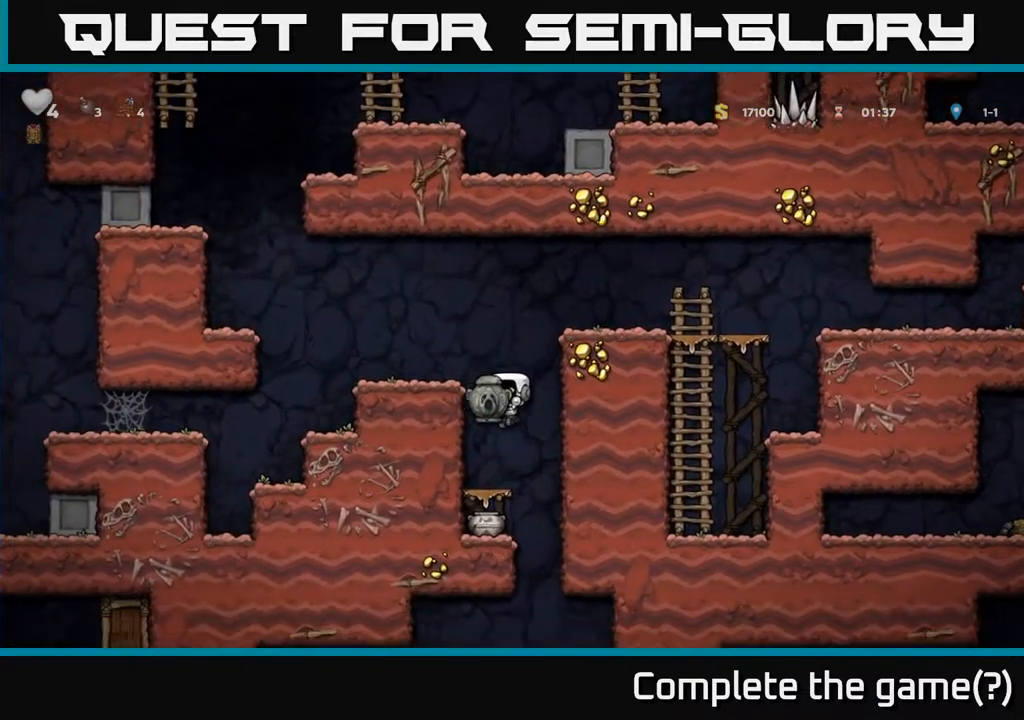
{"buttons": ["DPAD_RIGHT"], "left_stick": "center", "right_stick": "center", "events": [[50, "DPAD_LEFT", "up"], [83, "DPAD_DOWN", "down"], [167, "A", "down"], [267, "A", "up"], [300, "DPAD_DOWN", "up"], [400, "DPAD_RIGHT", "down"]]}
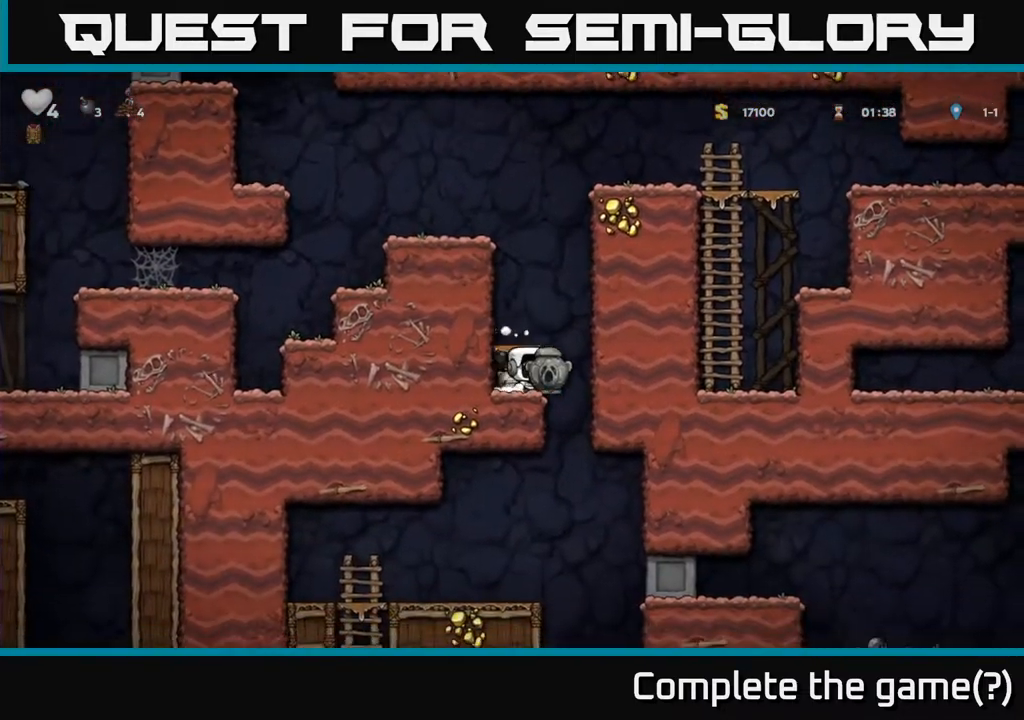
{"buttons": [], "left_stick": "center", "right_stick": "center", "events": [[50, "DPAD_RIGHT", "up"], [83, "DPAD_LEFT", "down"], [267, "DPAD_DOWN", "down"], [283, "DPAD_LEFT", "up"], [350, "A", "down"], [450, "A", "up"], [450, "DPAD_DOWN", "up"]]}
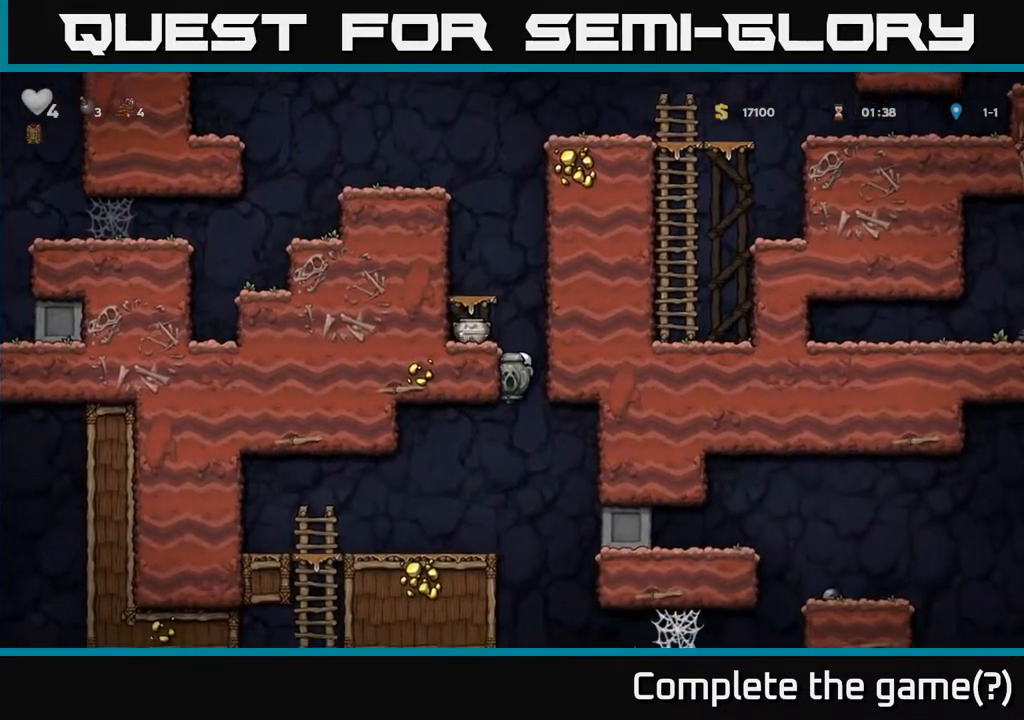
{"buttons": [], "left_stick": "center", "right_stick": "center", "events": [[33, "DPAD_LEFT", "down"], [267, "DPAD_LEFT", "up"]]}
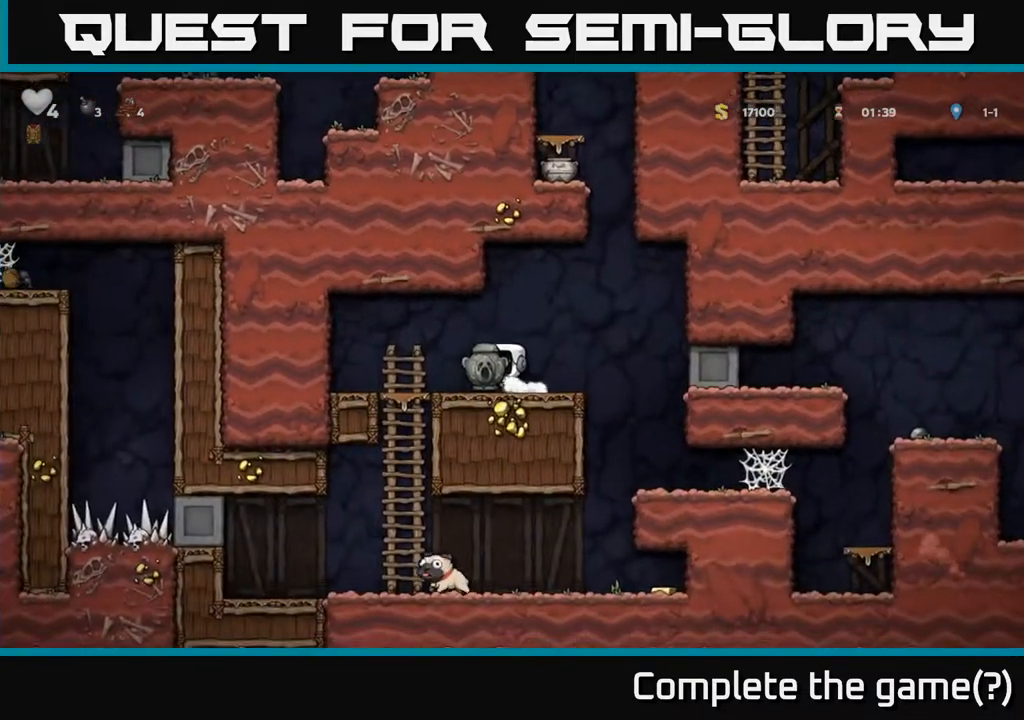
{"buttons": ["DPAD_RIGHT"], "left_stick": "center", "right_stick": "center", "events": [[450, "DPAD_RIGHT", "down"]]}
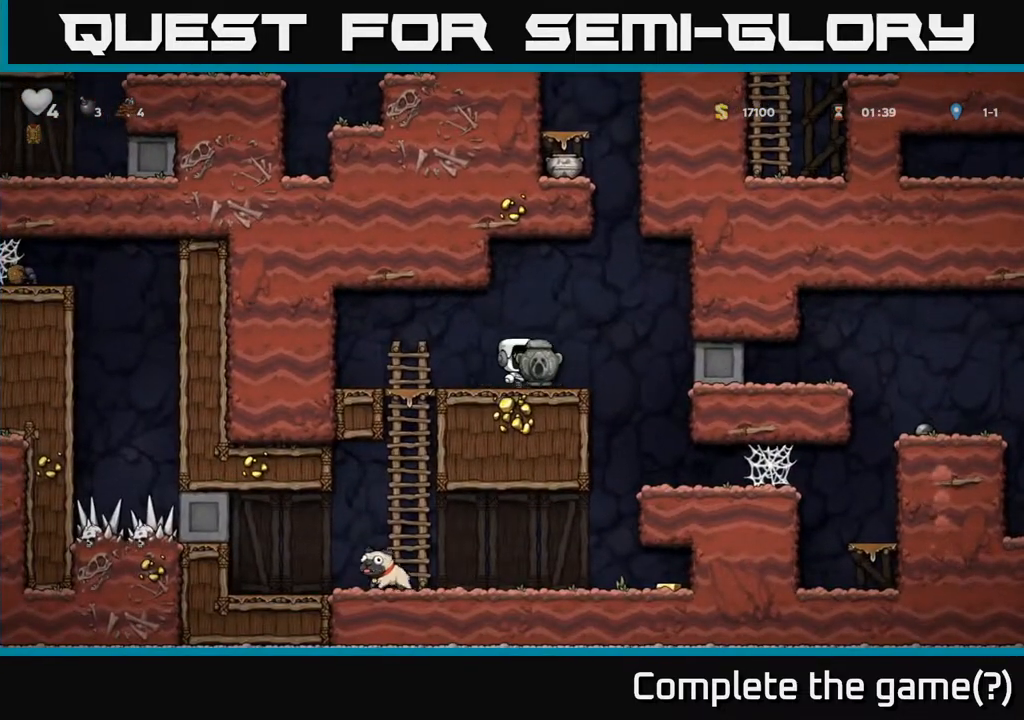
{"buttons": [], "left_stick": "center", "right_stick": "center", "events": [[300, "DPAD_RIGHT", "up"], [333, "DPAD_LEFT", "down"], [450, "DPAD_LEFT", "up"]]}
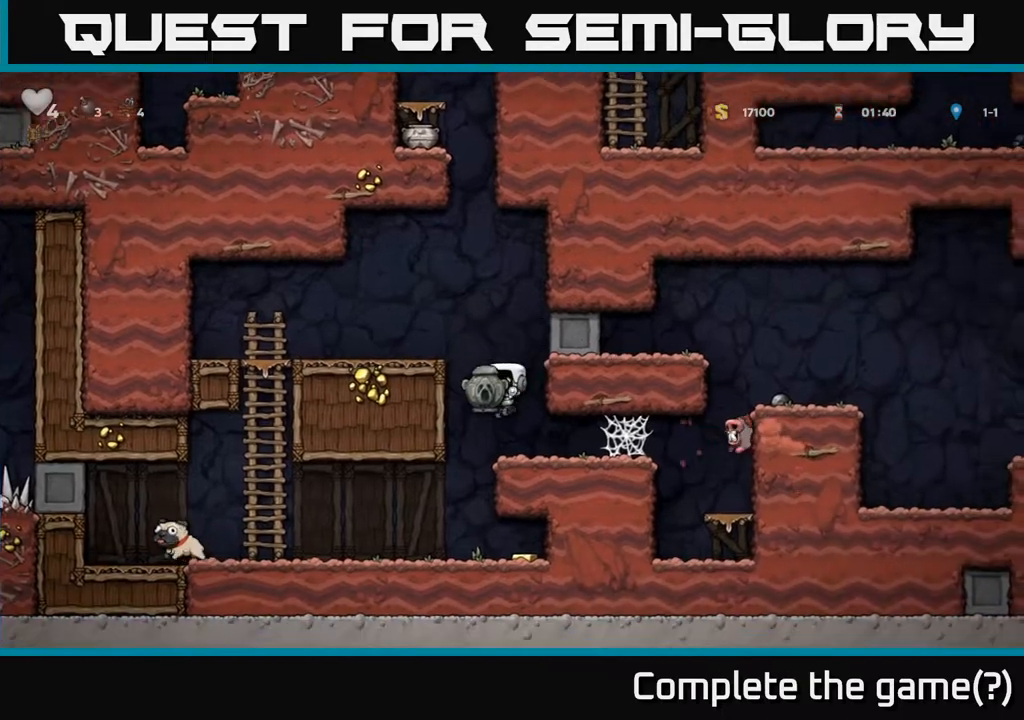
{"buttons": ["DPAD_LEFT"], "left_stick": "center", "right_stick": "center", "events": [[367, "DPAD_LEFT", "down"]]}
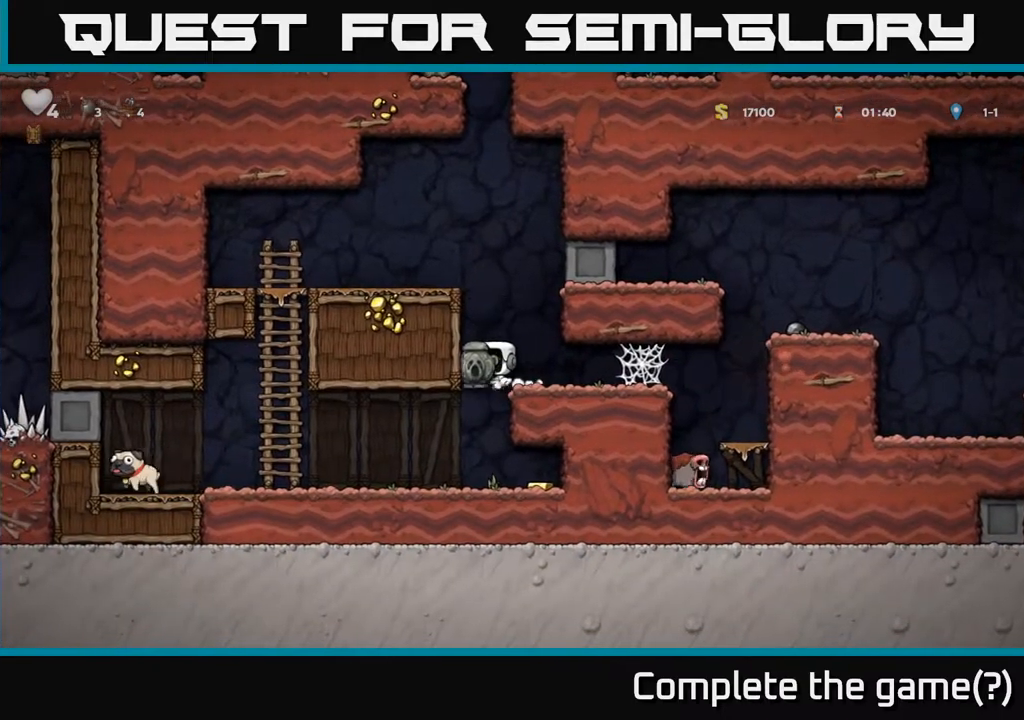
{"buttons": ["DPAD_RIGHT"], "left_stick": "center", "right_stick": "center", "events": [[17, "DPAD_LEFT", "up"], [300, "DPAD_RIGHT", "down"]]}